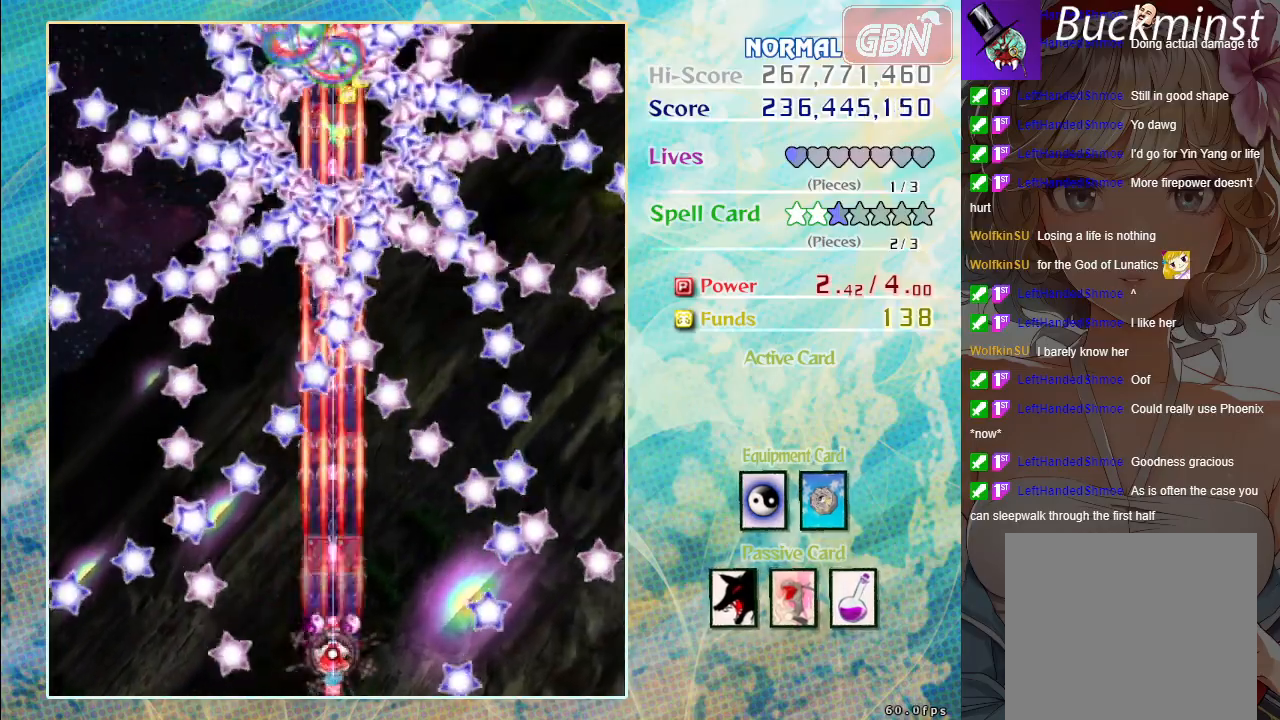
Gameplay with a controller (Xbox layout); each line is a JSON object with the inputs held at the frame after it. "events" lists button and stick changes between this image and that frame as [ms after this image, input, new state], when the widget could be followed in between. Not read: right_stick.
{"buttons": ["A", "X"], "left_stick": "center", "events": []}
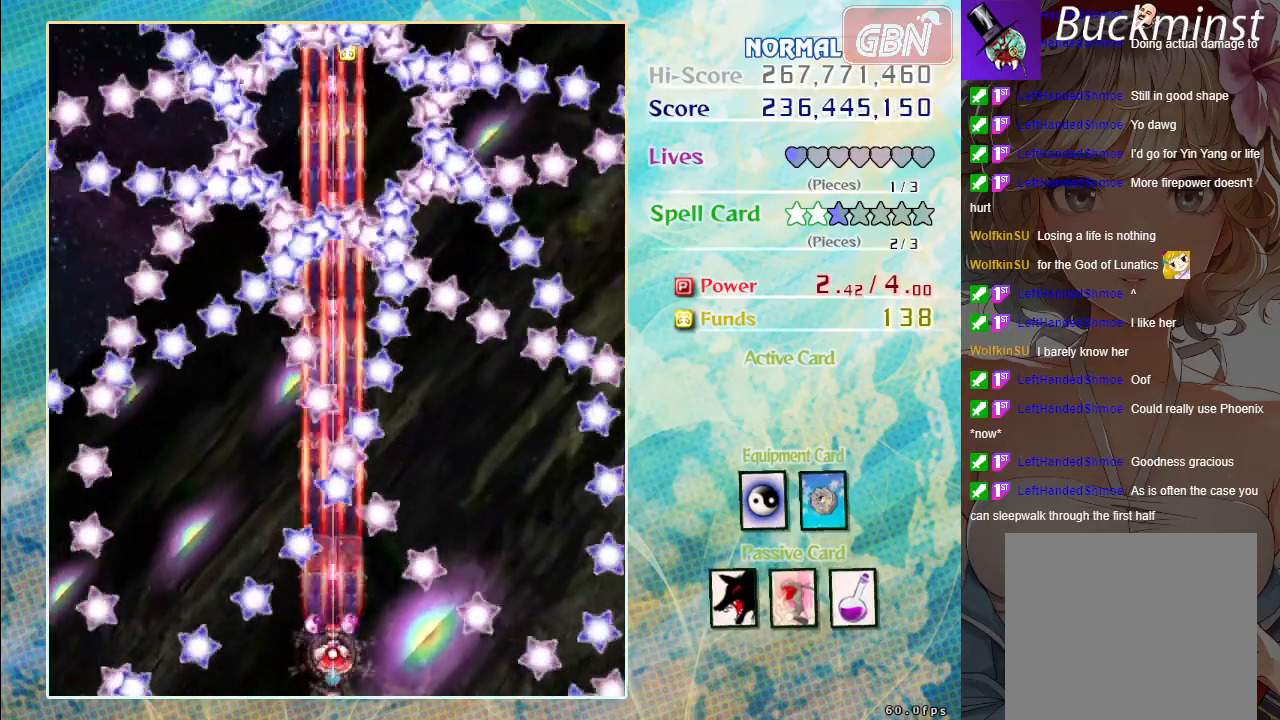
{"buttons": ["A"], "left_stick": "left", "events": [[283, "X", "up"], [333, "left_stick", "left"]]}
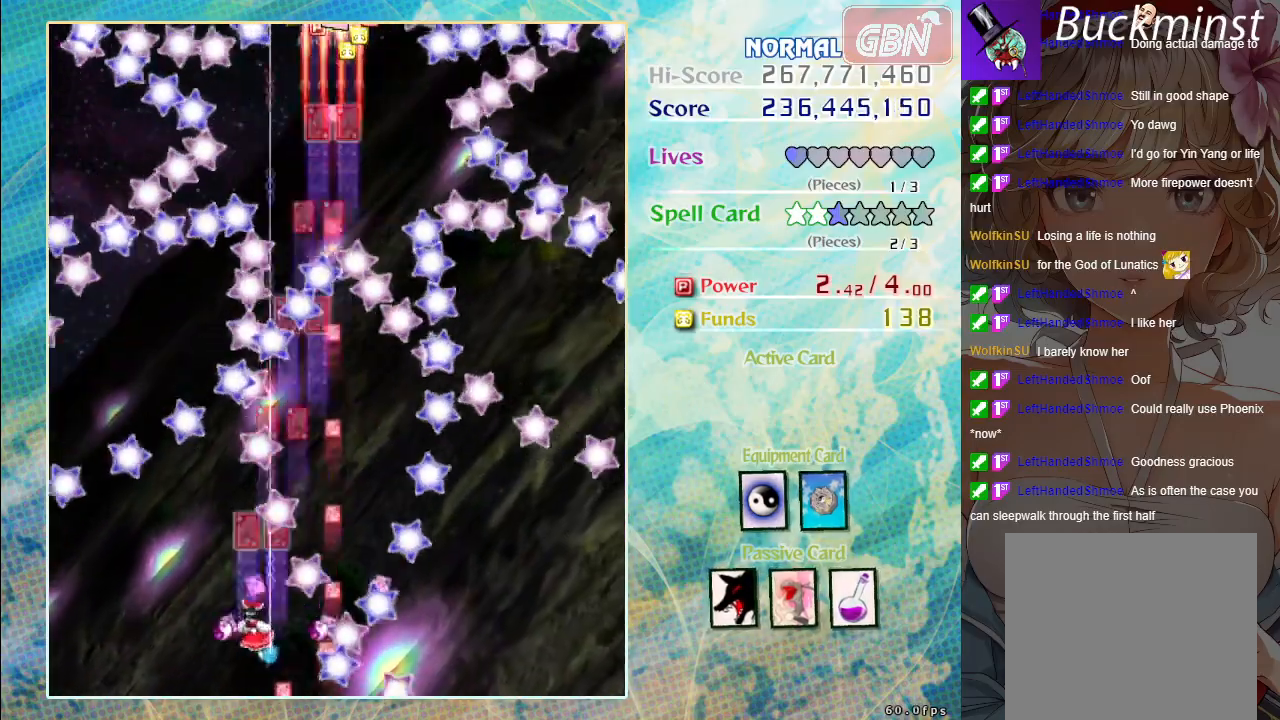
{"buttons": ["A", "X"], "left_stick": "down-right", "events": [[317, "left_stick", "down"], [333, "X", "down"], [367, "left_stick", "down-right"]]}
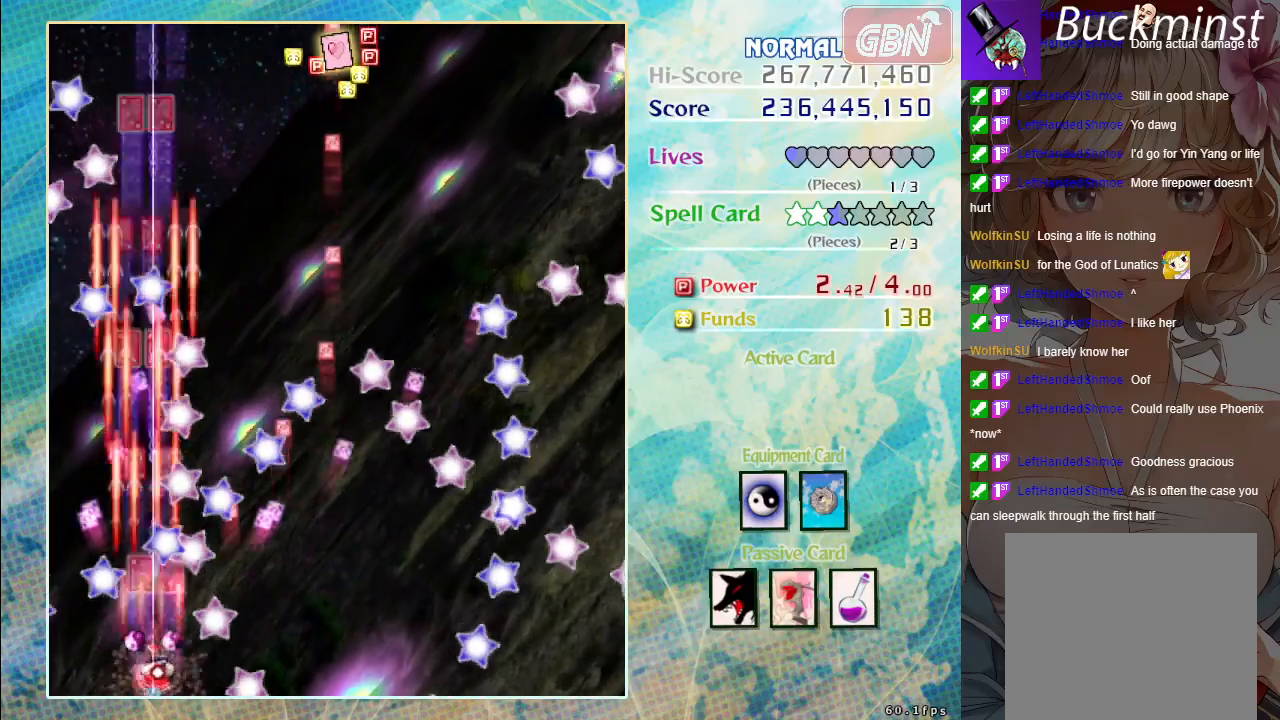
{"buttons": ["A"], "left_stick": "down-right", "events": [[100, "X", "up"], [117, "left_stick", "center"], [133, "R1", "down"], [133, "X", "down"], [183, "left_stick", "down-right"], [267, "X", "up"], [300, "R1", "up"]]}
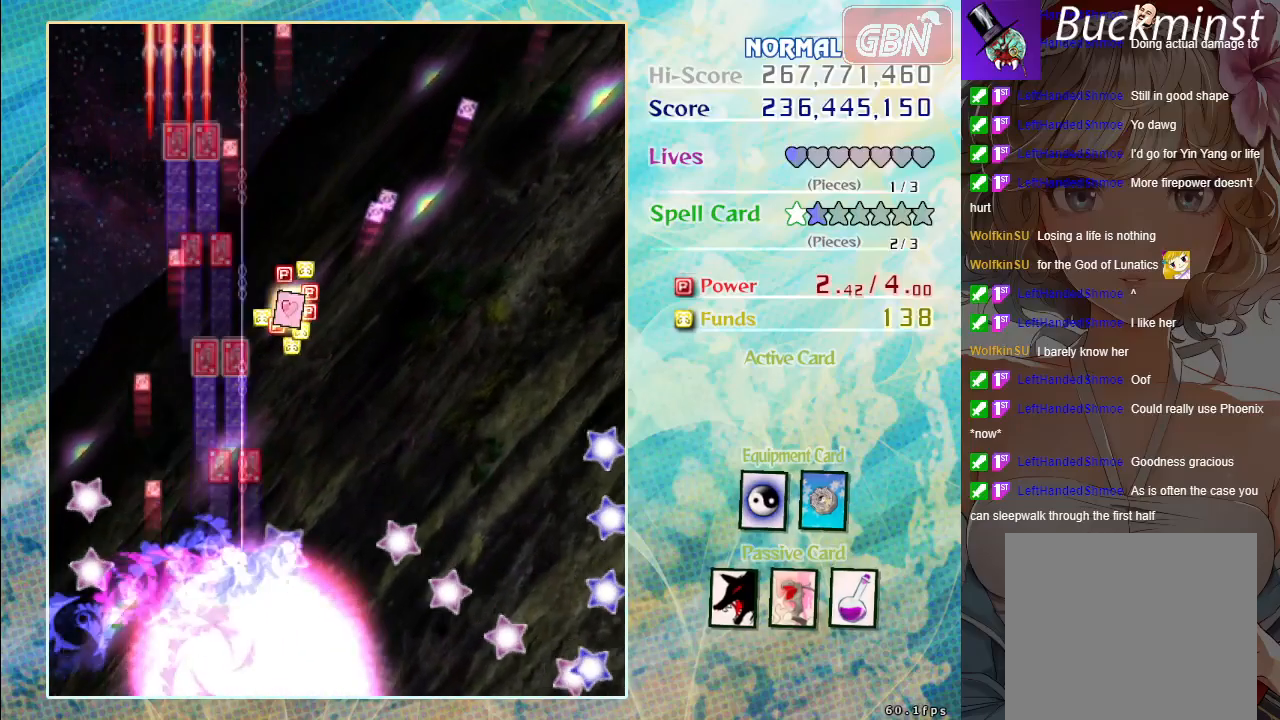
{"buttons": ["A"], "left_stick": "up", "events": [[217, "left_stick", "up-left"], [450, "left_stick", "up"]]}
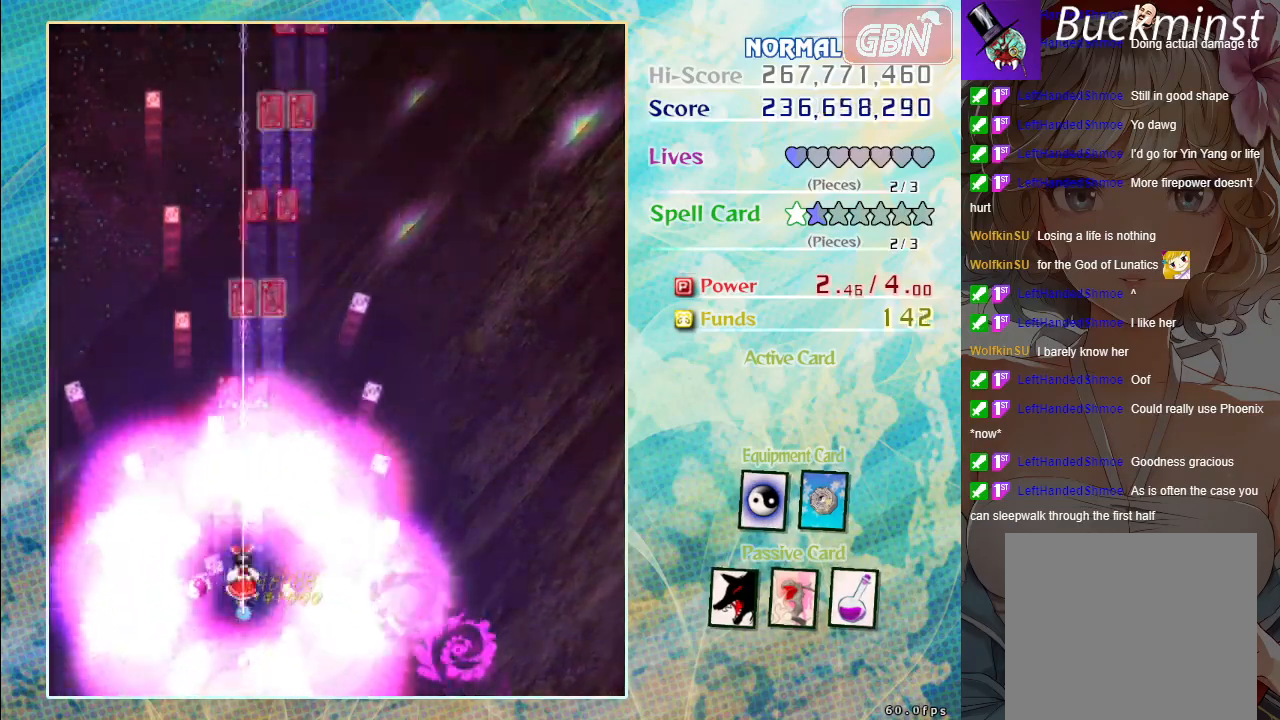
{"buttons": ["A"], "left_stick": "up", "events": [[33, "left_stick", "up-right"], [317, "left_stick", "up"]]}
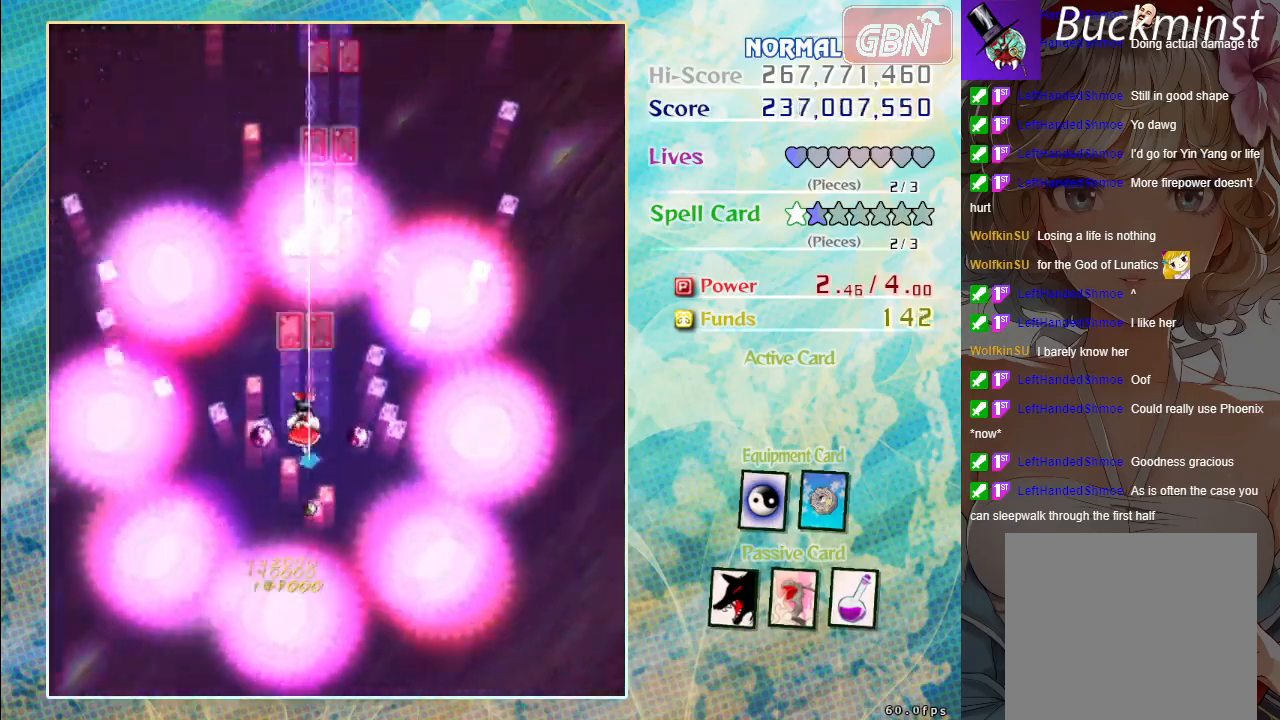
{"buttons": ["A"], "left_stick": "center", "events": [[17, "left_stick", "center"]]}
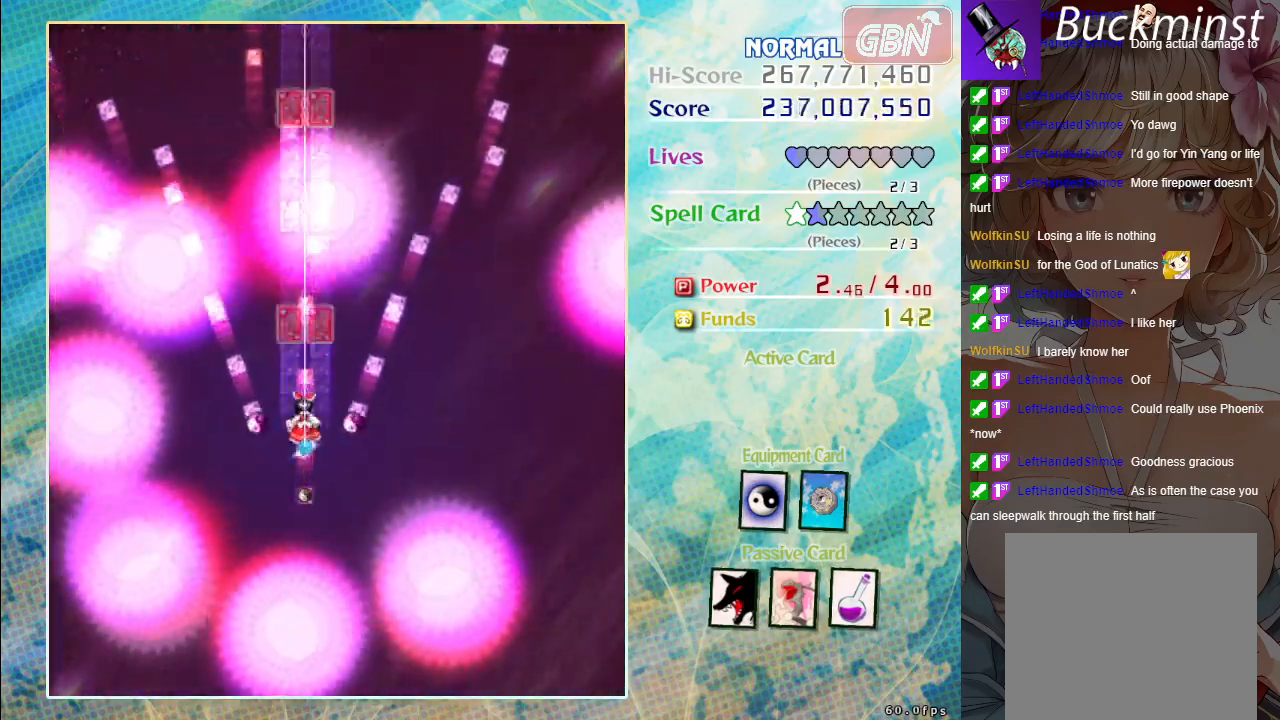
{"buttons": ["A"], "left_stick": "center", "events": []}
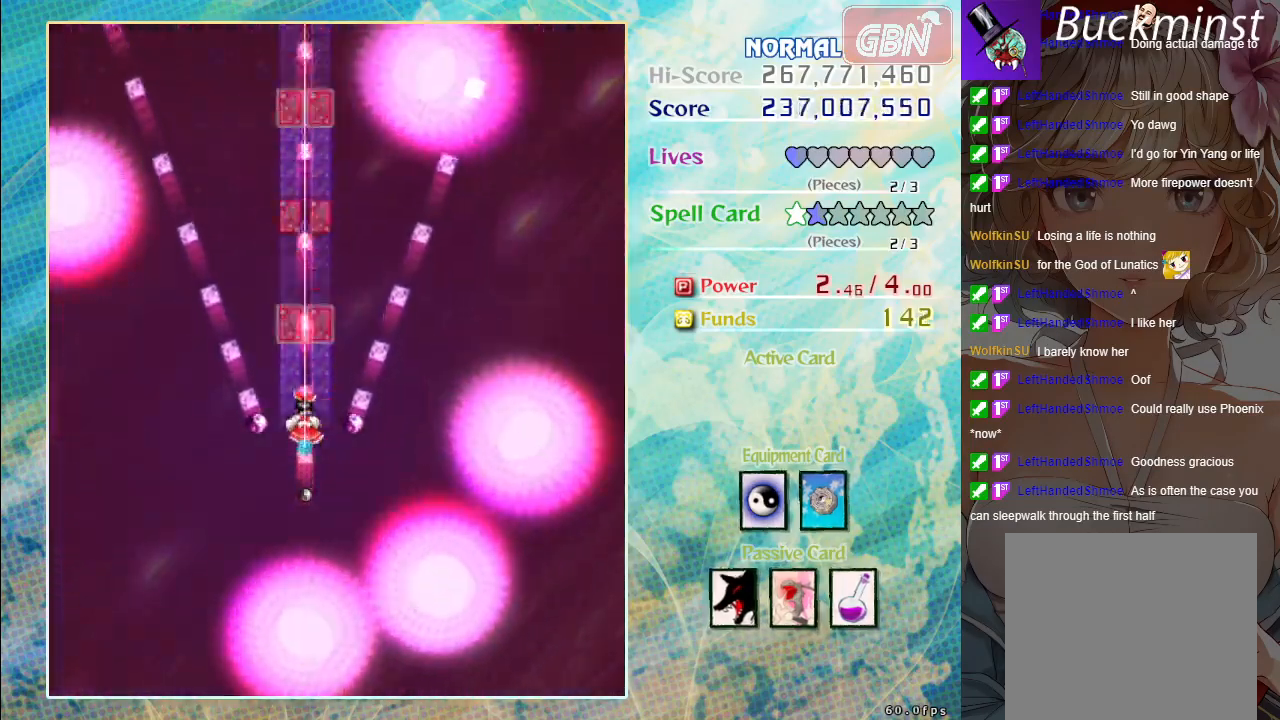
{"buttons": ["A"], "left_stick": "center", "events": []}
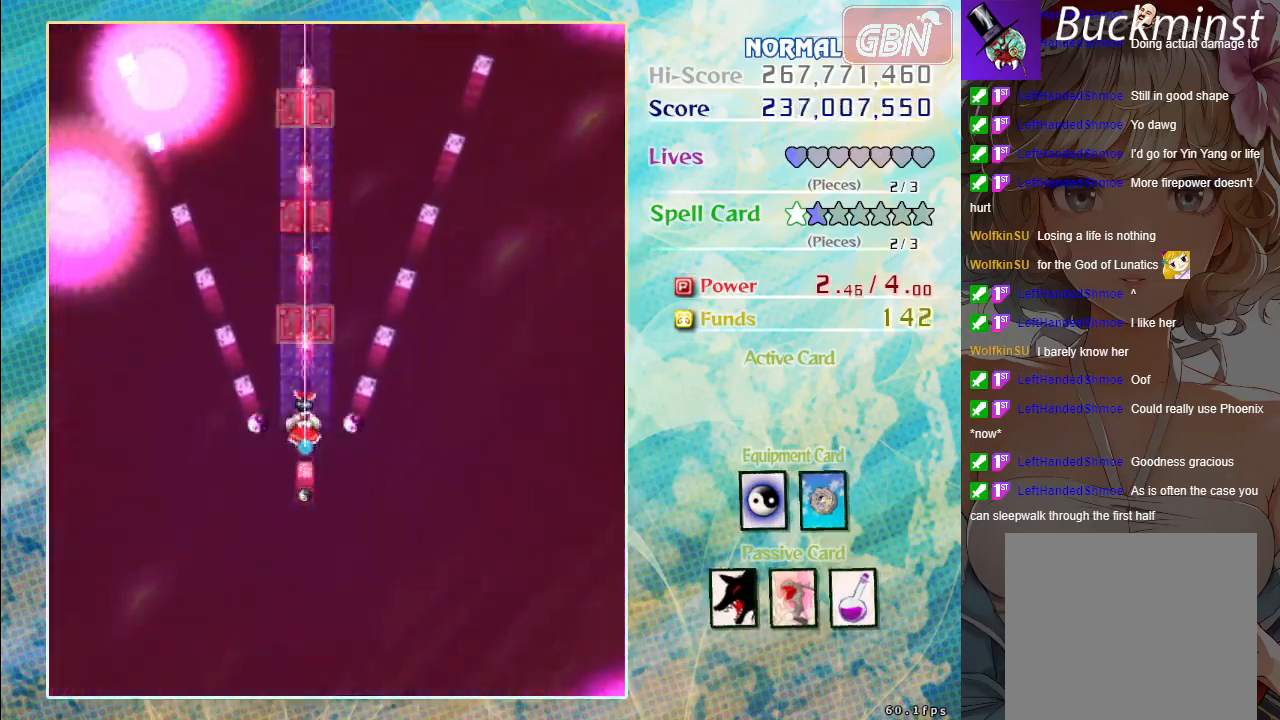
{"buttons": ["A"], "left_stick": "center", "events": []}
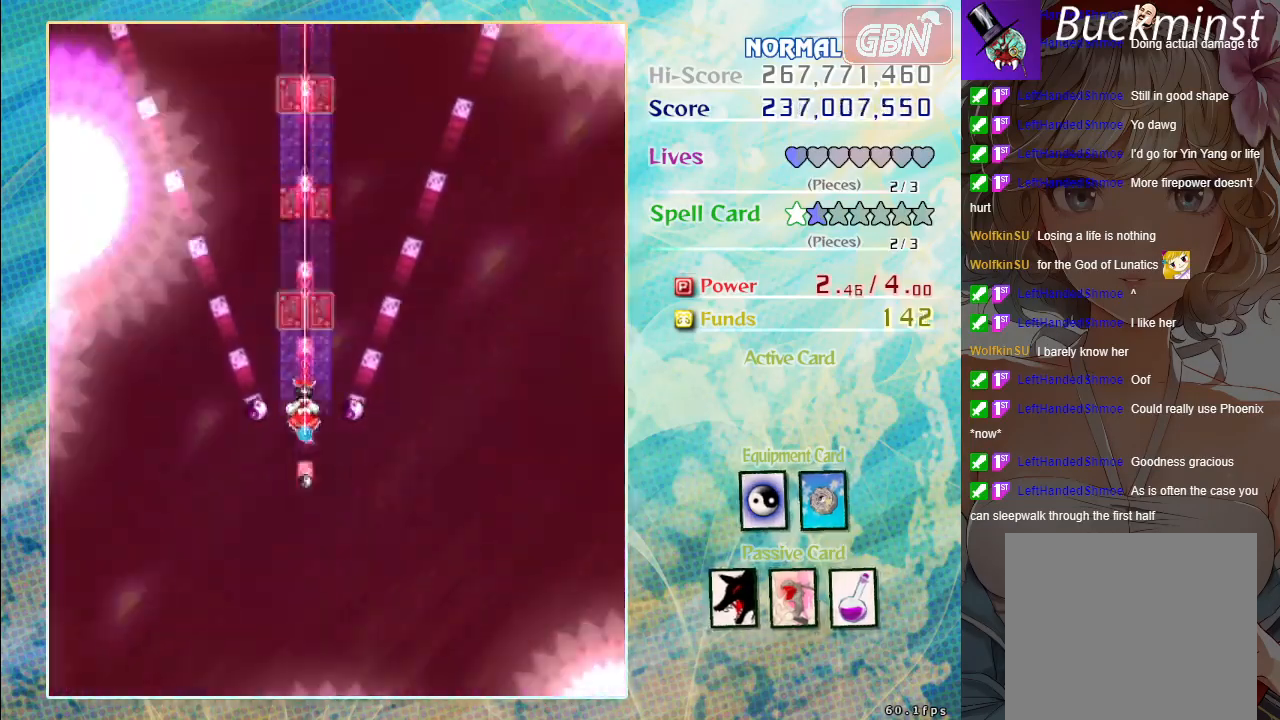
{"buttons": ["A"], "left_stick": "center", "events": []}
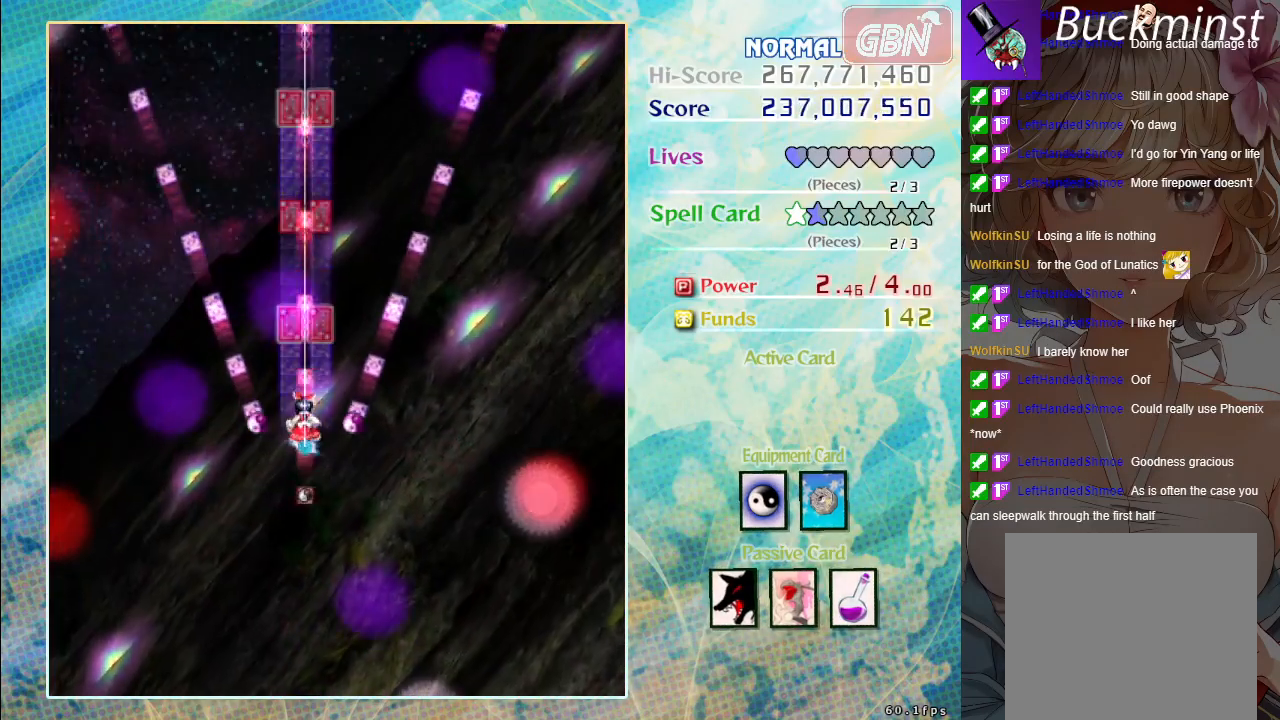
{"buttons": ["A"], "left_stick": "center", "events": []}
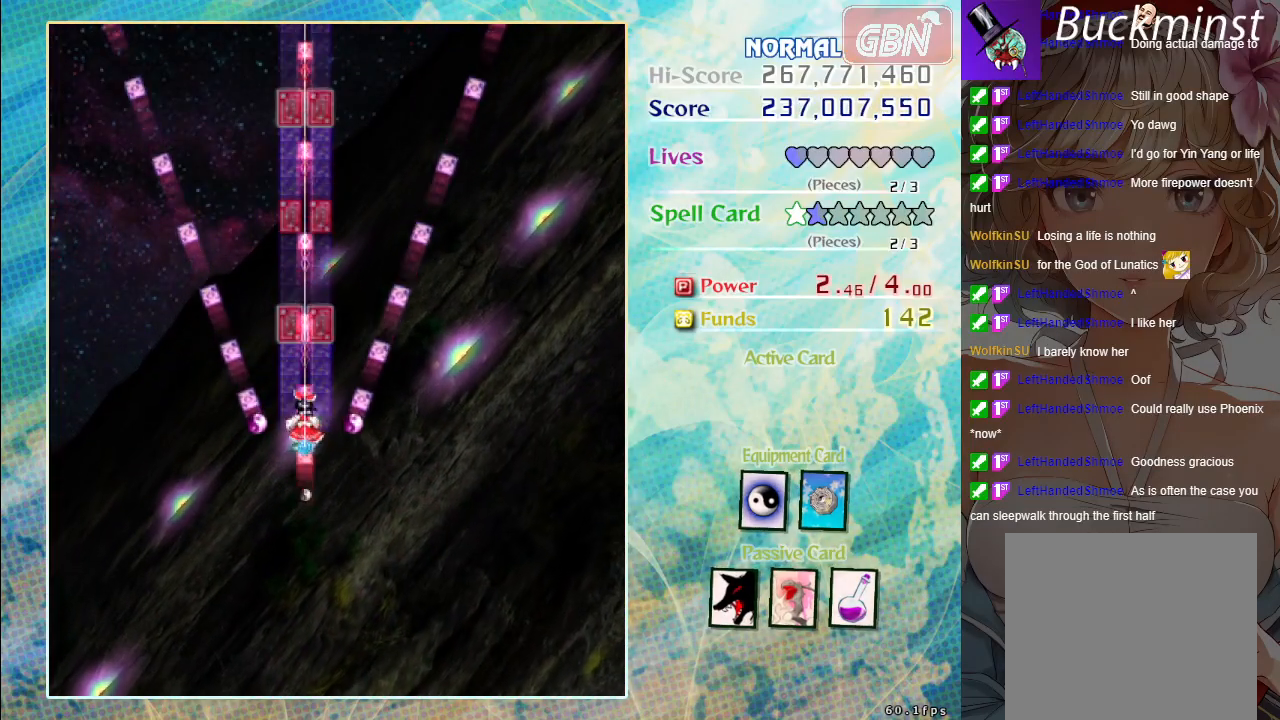
{"buttons": [], "left_stick": "center", "events": [[483, "A", "up"]]}
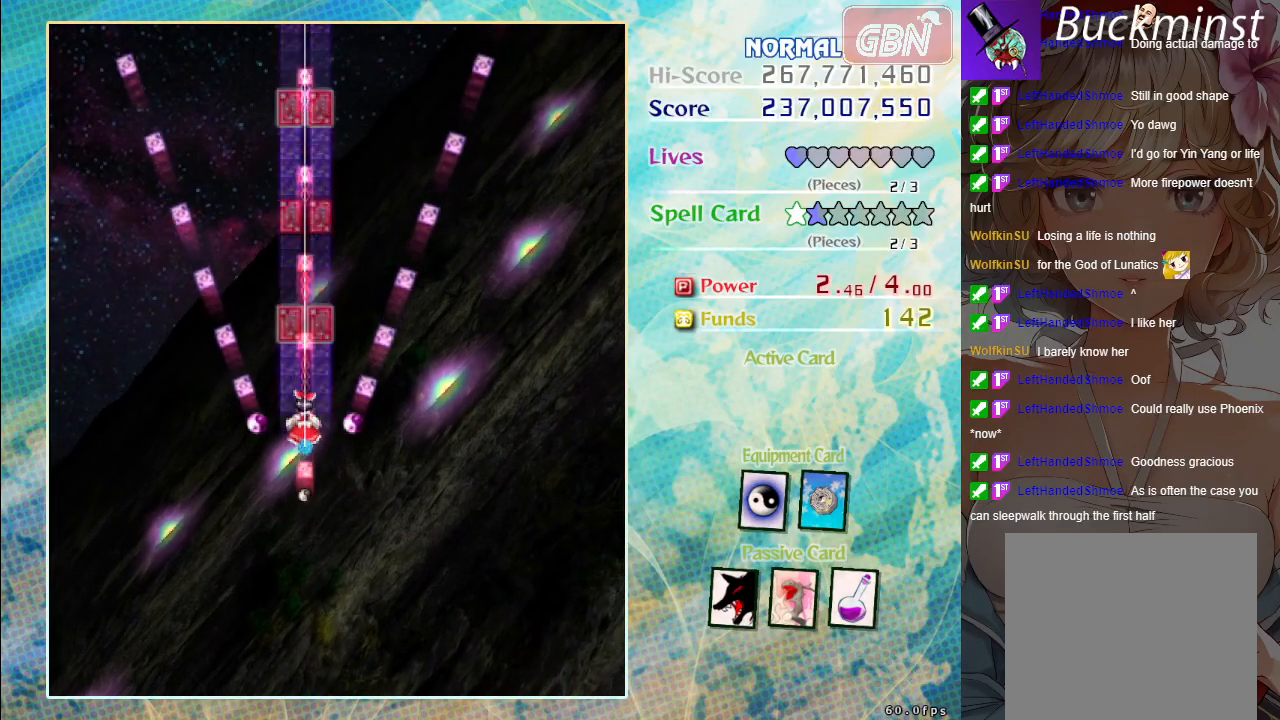
{"buttons": [], "left_stick": "center", "events": []}
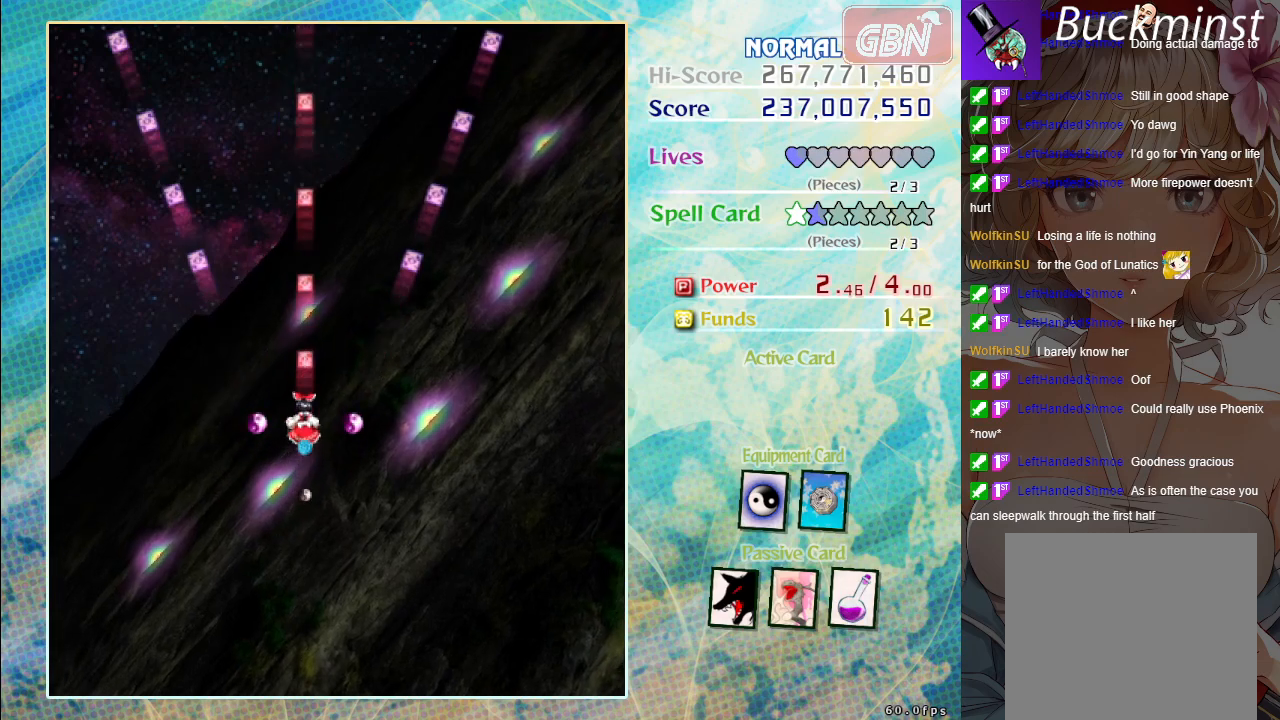
{"buttons": [], "left_stick": "center", "events": []}
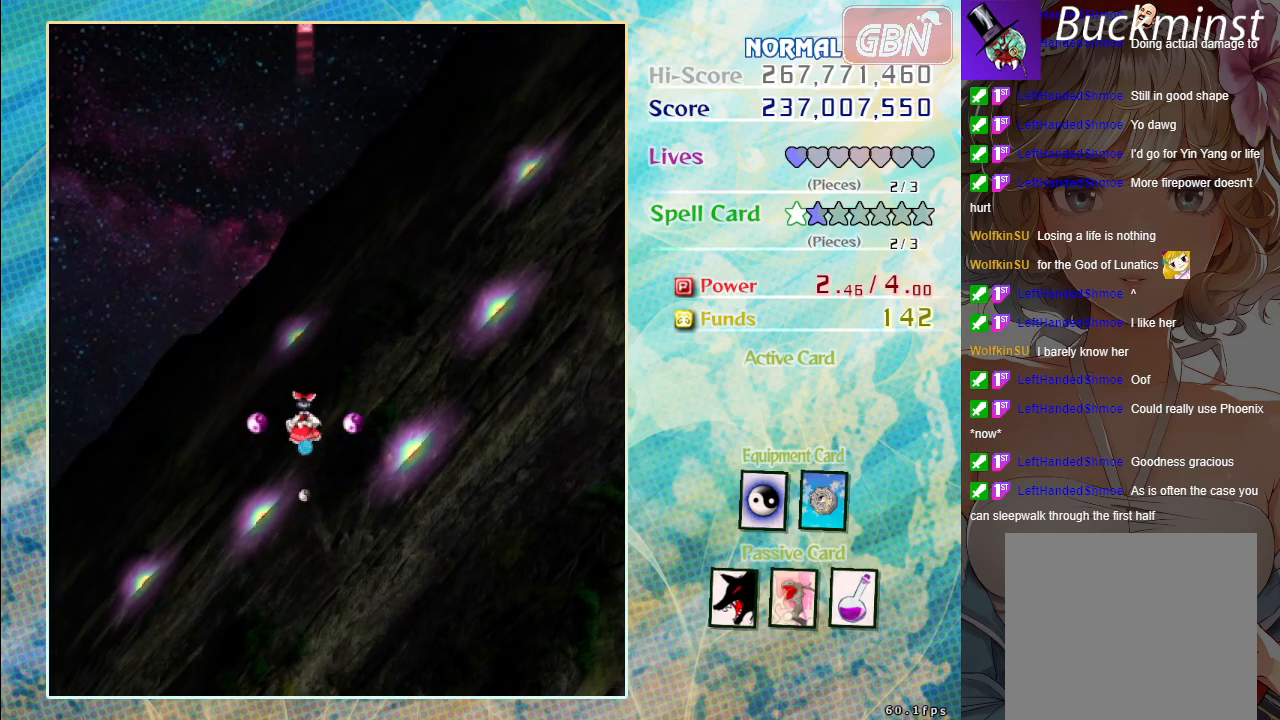
{"buttons": [], "left_stick": "center", "events": []}
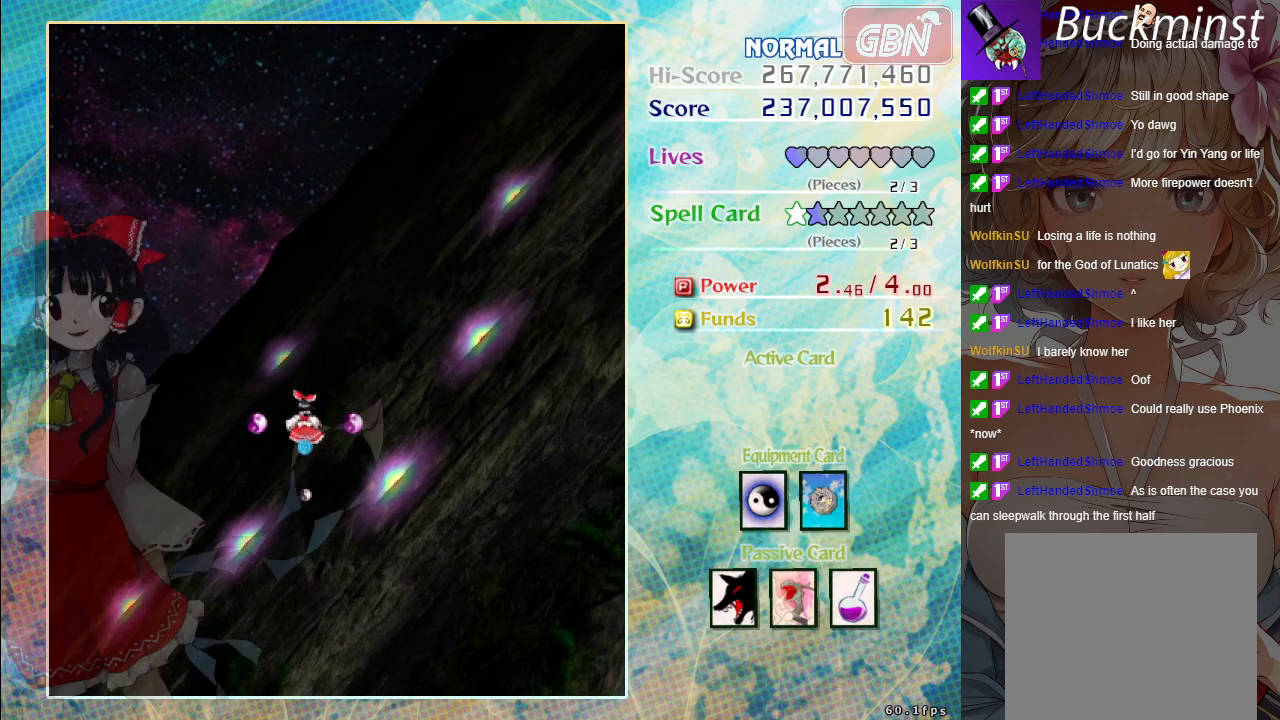
{"buttons": [], "left_stick": "center", "events": []}
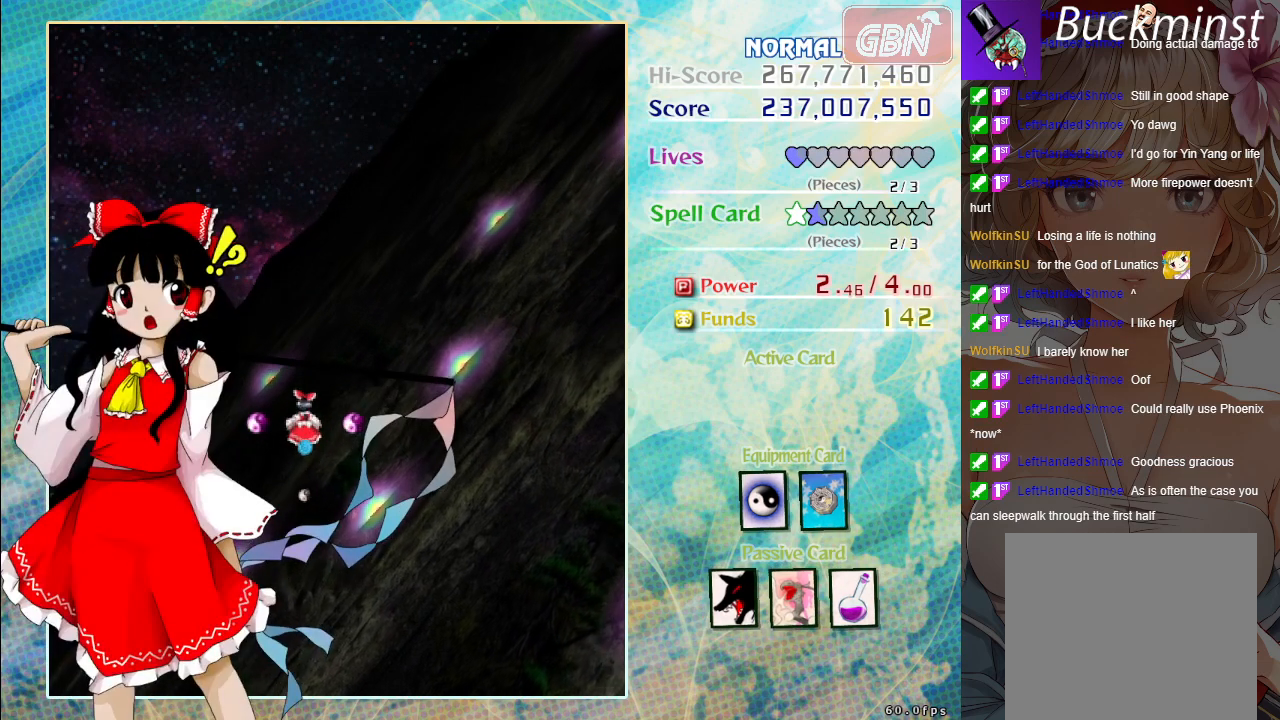
{"buttons": [], "left_stick": "center", "events": []}
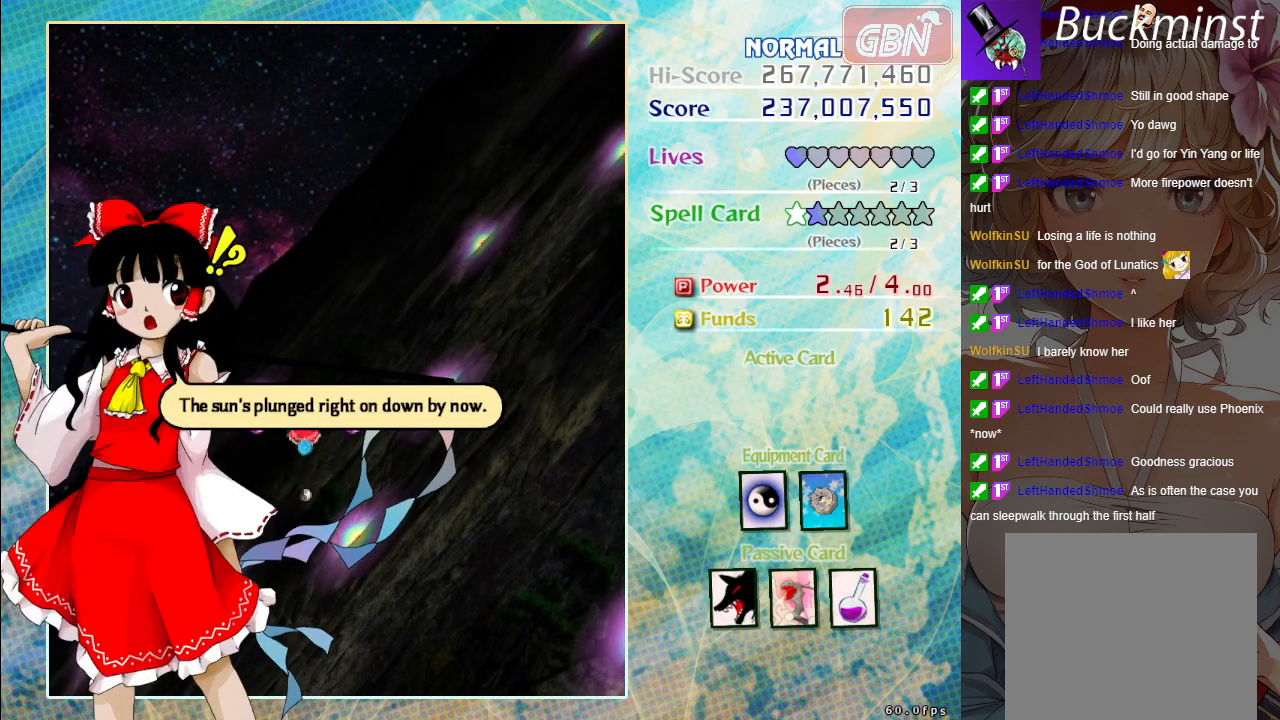
{"buttons": [], "left_stick": "center", "events": []}
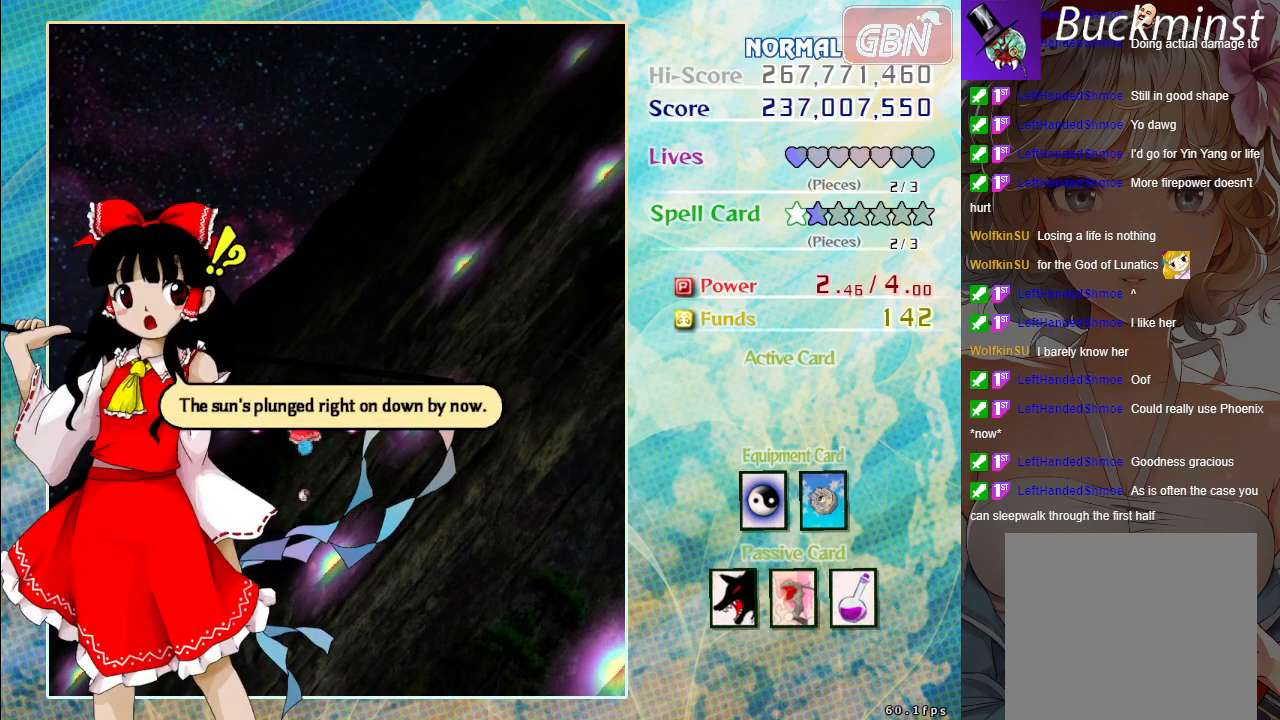
{"buttons": [], "left_stick": "center", "events": []}
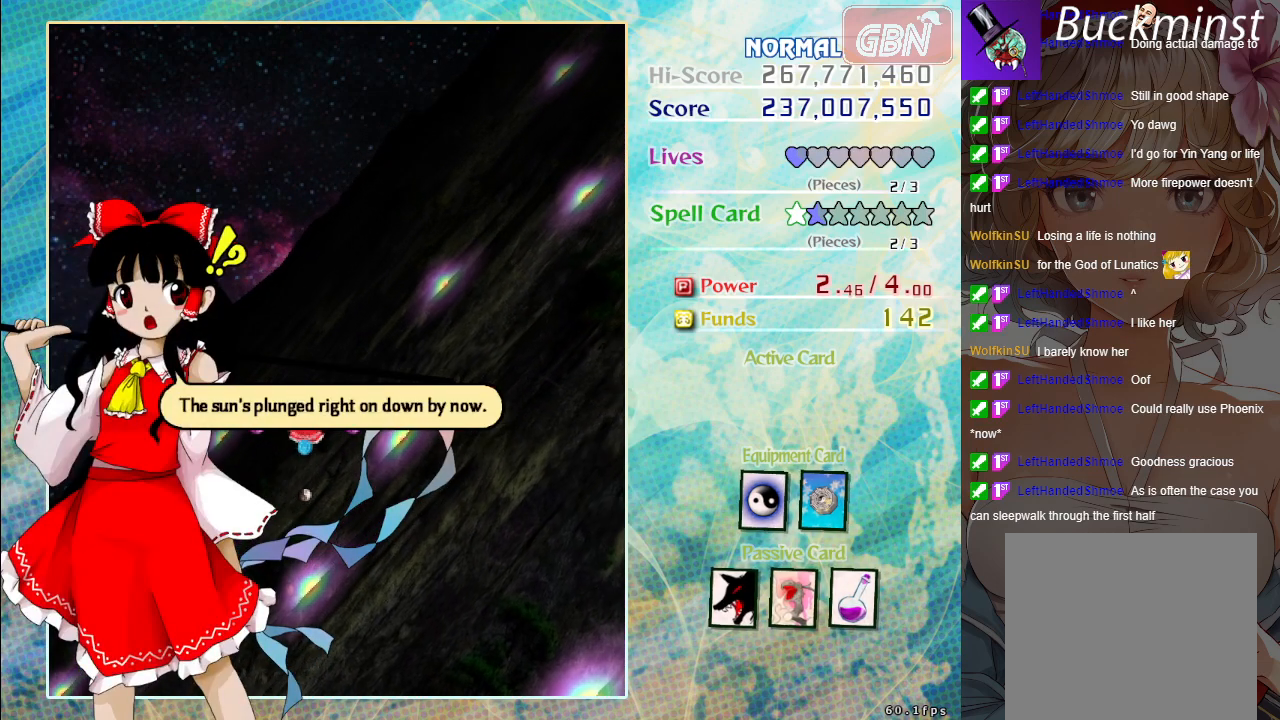
{"buttons": [], "left_stick": "center", "events": []}
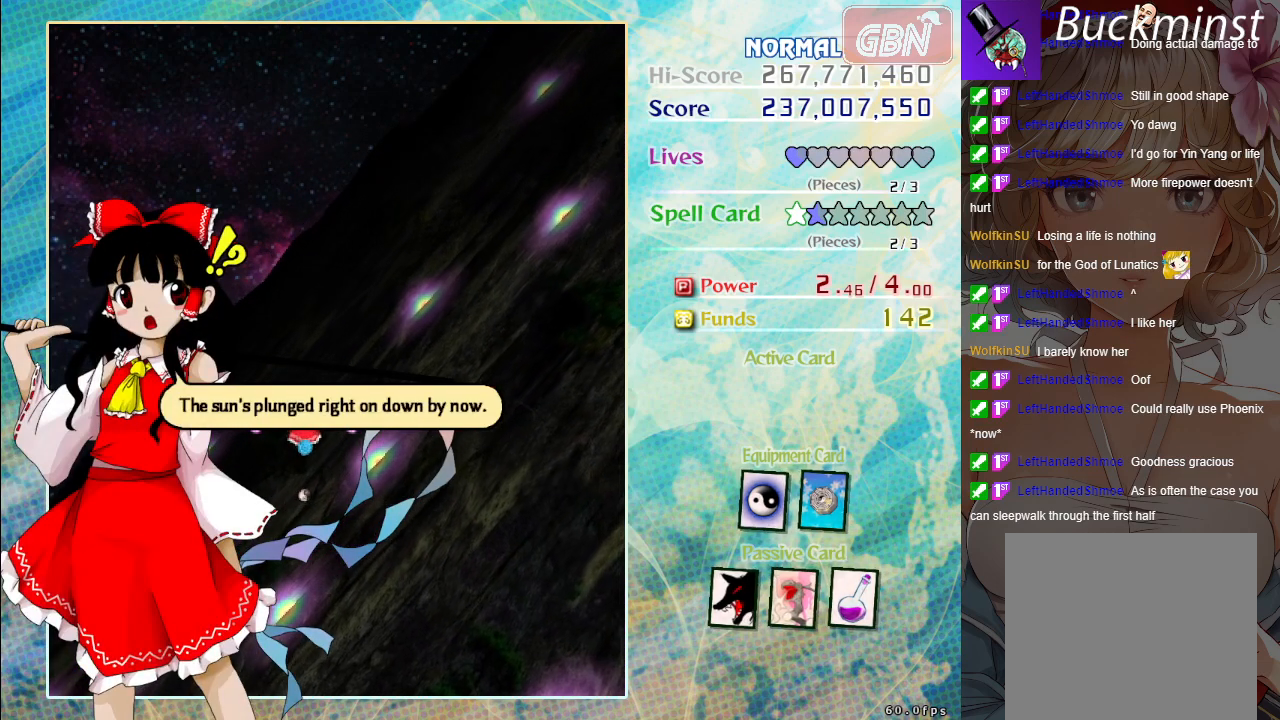
{"buttons": [], "left_stick": "center", "events": []}
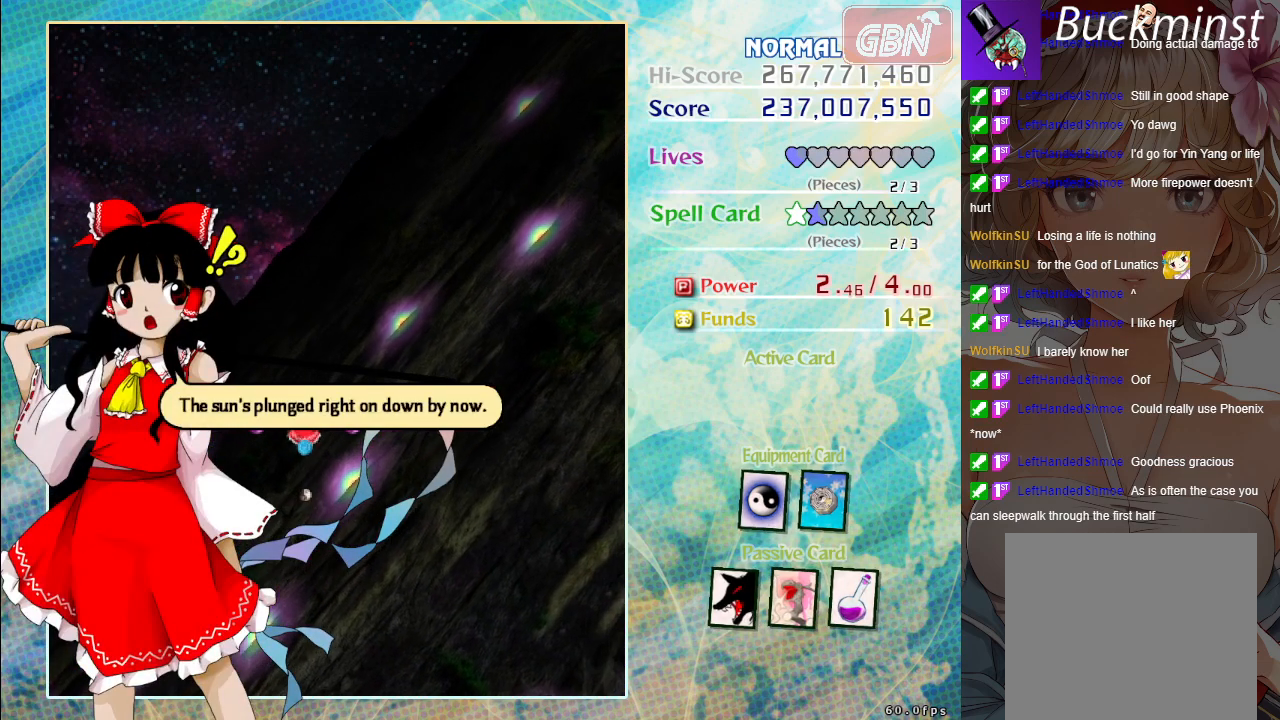
{"buttons": ["A"], "left_stick": "center", "events": [[83, "A", "down"], [183, "A", "up"], [300, "A", "down"], [383, "A", "up"], [500, "A", "down"]]}
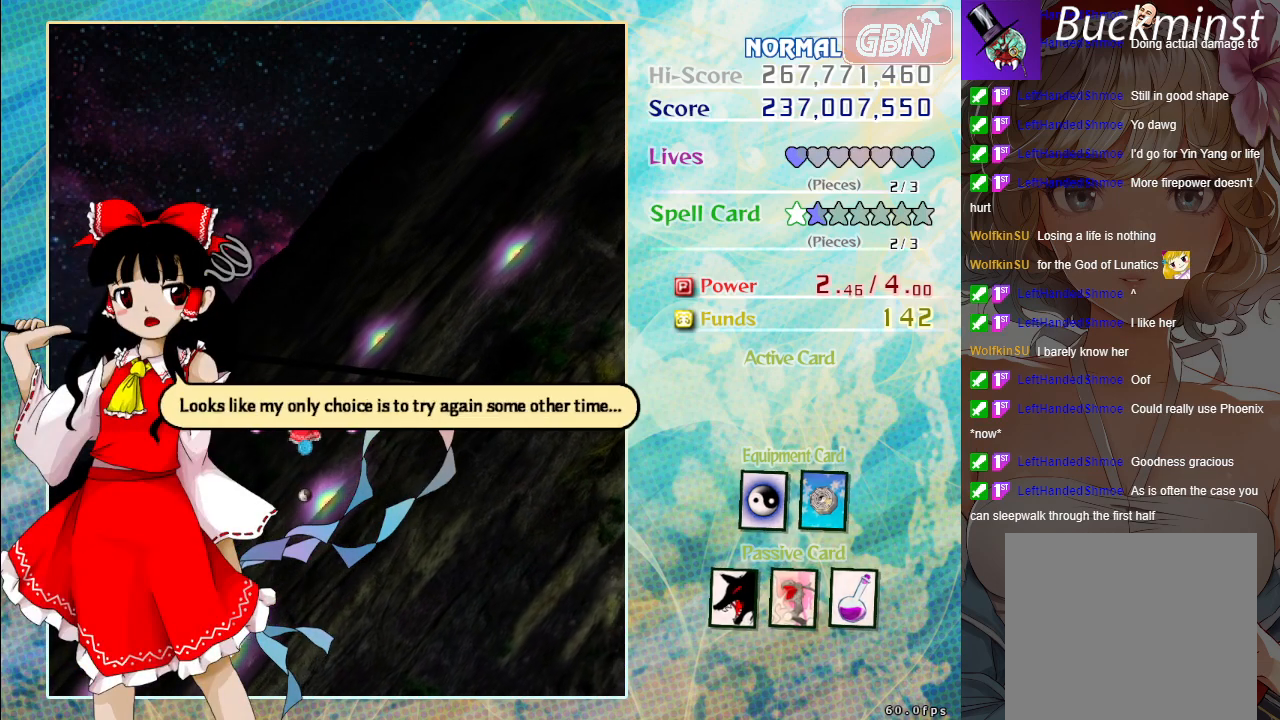
{"buttons": [], "left_stick": "center", "events": [[83, "A", "up"], [167, "A", "down"], [250, "A", "up"], [350, "A", "down"], [433, "A", "up"]]}
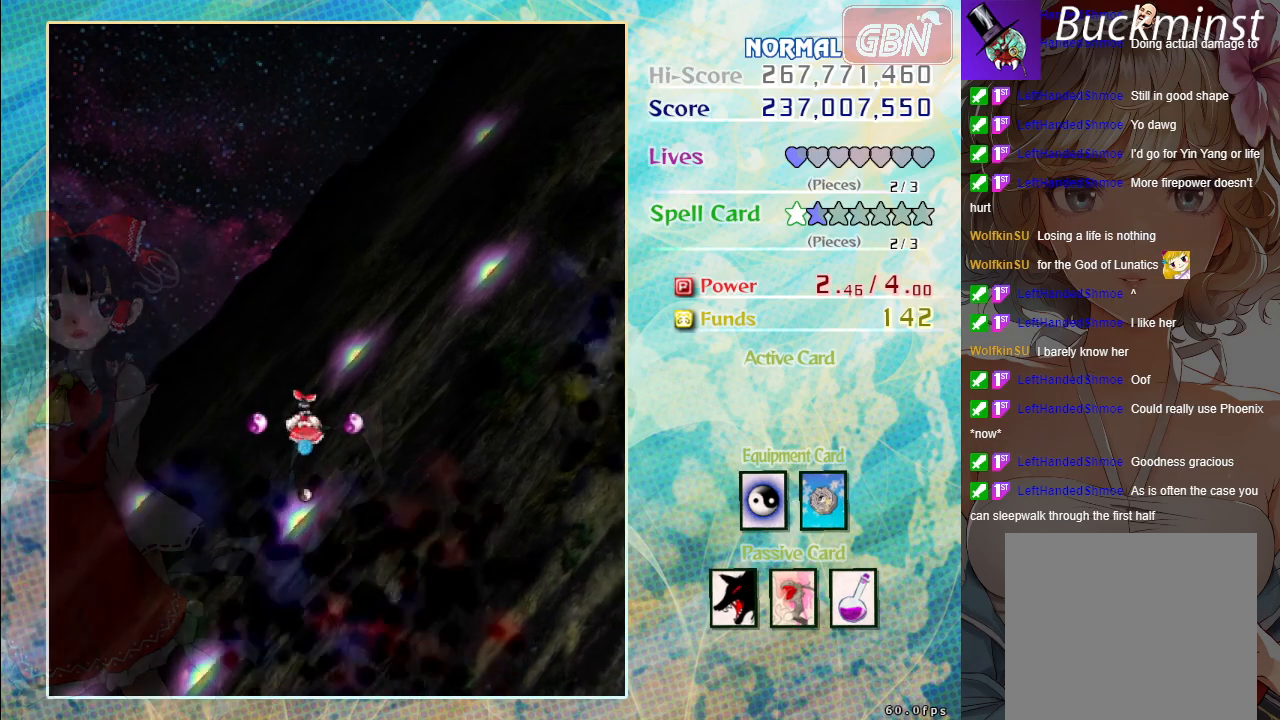
{"buttons": [], "left_stick": "center", "events": [[17, "A", "down"], [117, "A", "up"]]}
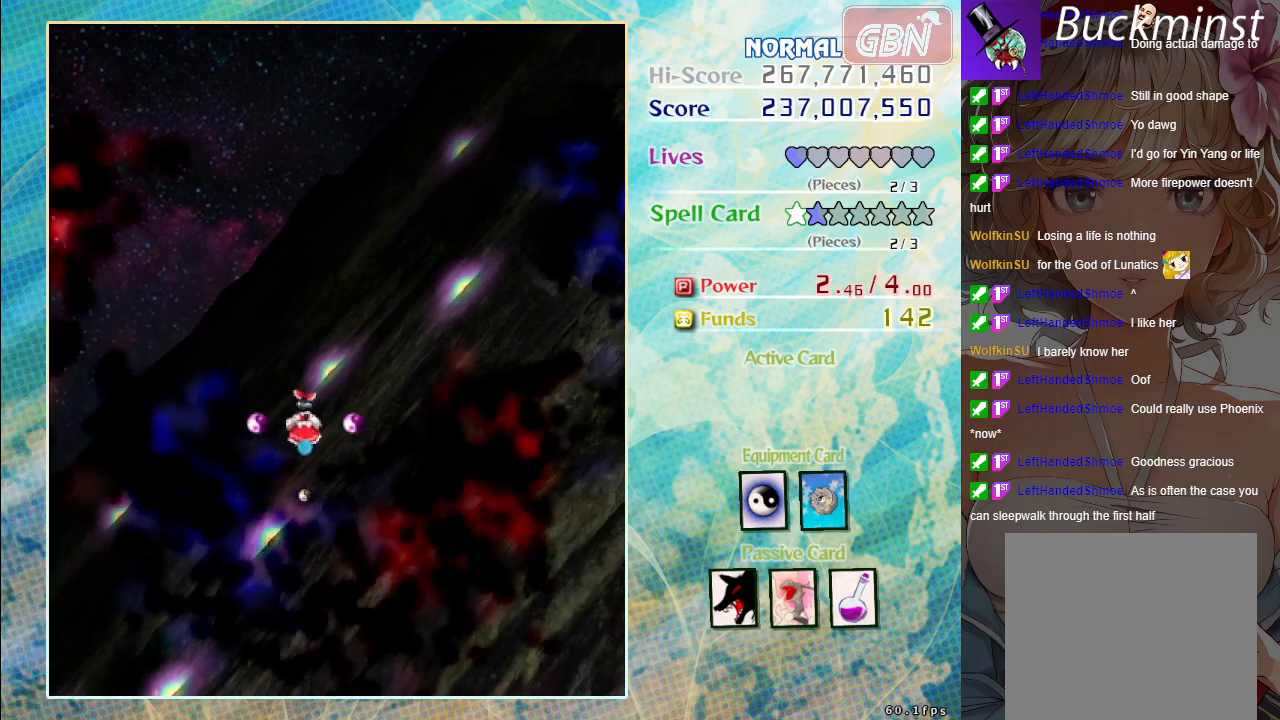
{"buttons": [], "left_stick": "center", "events": []}
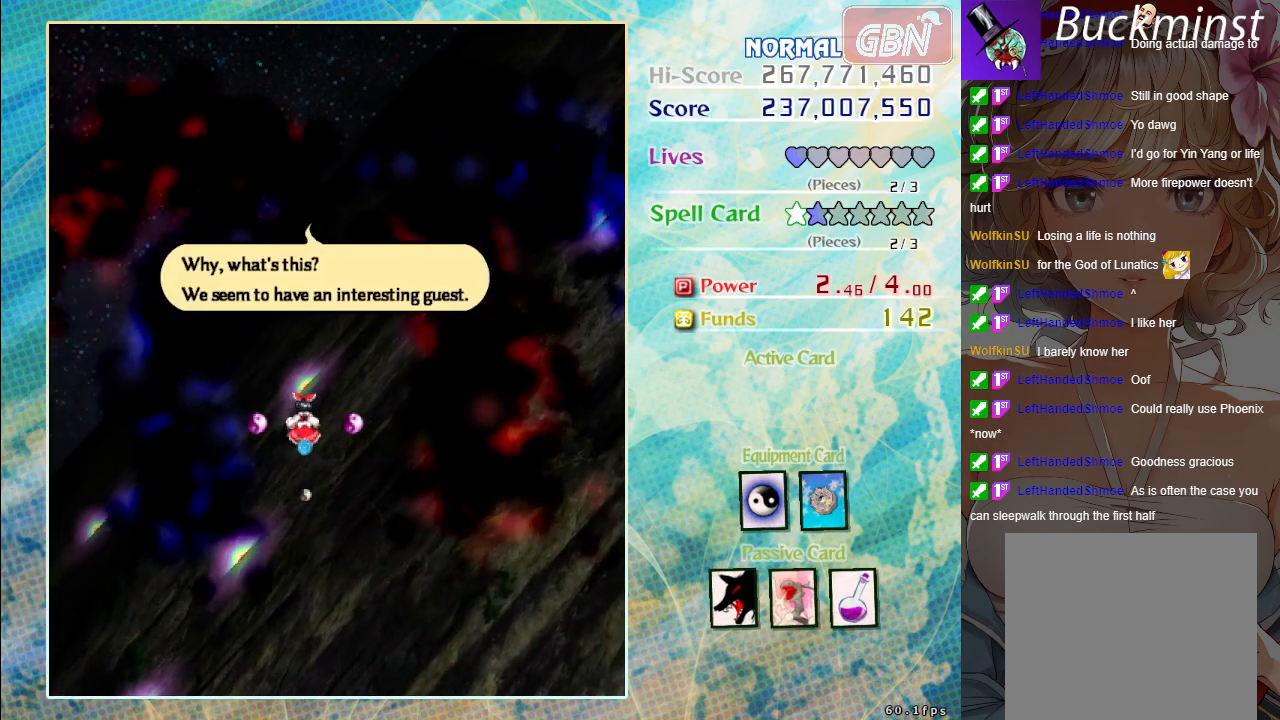
{"buttons": ["A"], "left_stick": "center", "events": [[150, "A", "down"], [250, "A", "up"], [300, "A", "down"], [417, "A", "up"], [483, "A", "down"]]}
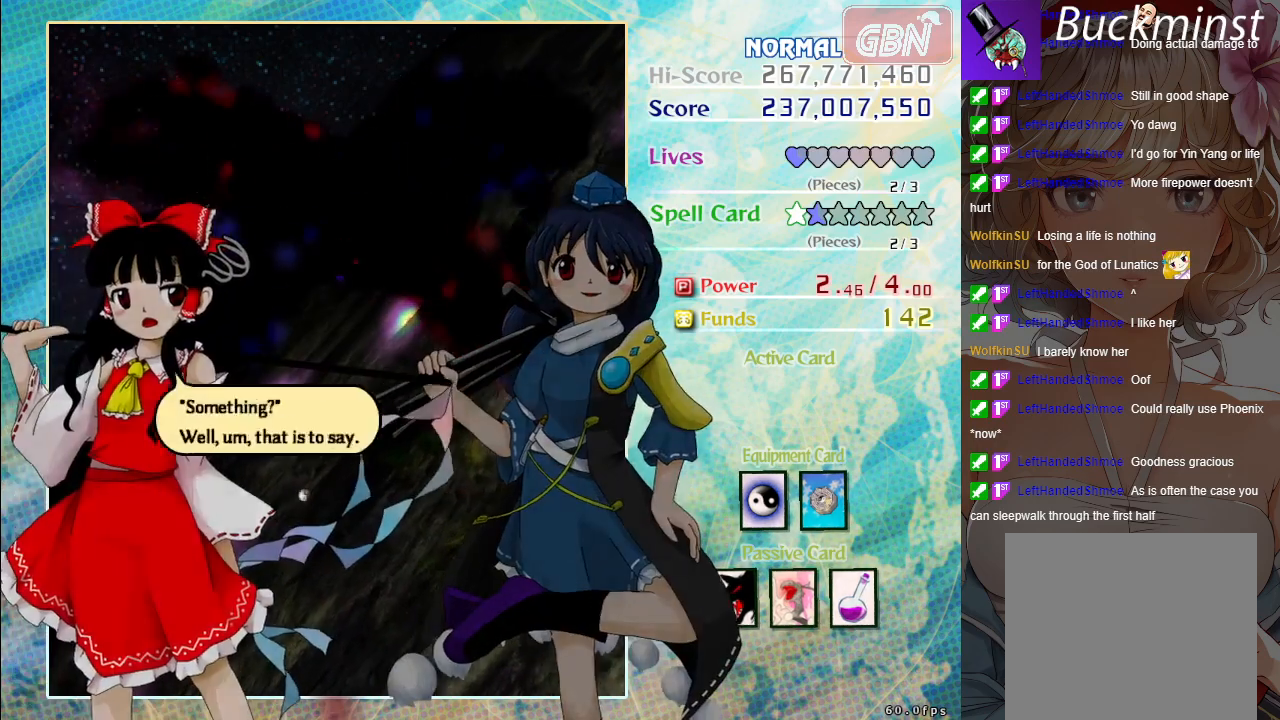
{"buttons": [], "left_stick": "center", "events": [[100, "A", "up"], [167, "A", "down"], [250, "A", "up"], [350, "A", "down"], [433, "A", "up"]]}
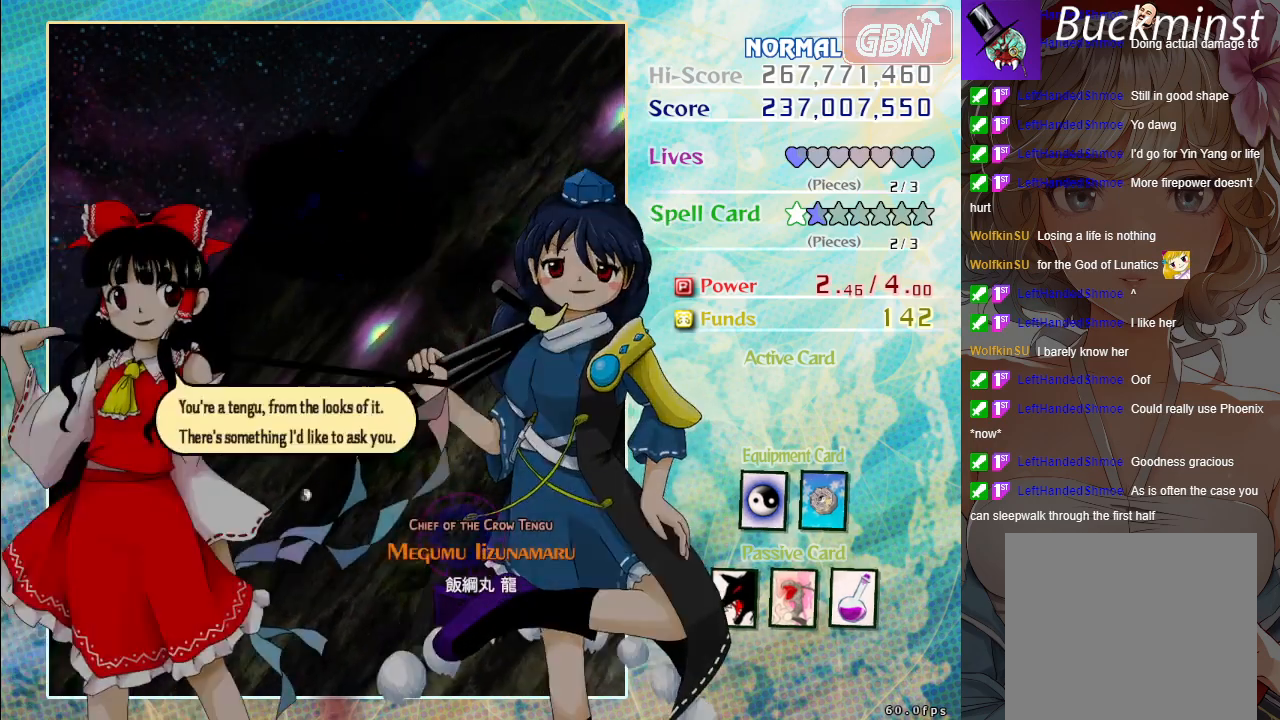
{"buttons": [], "left_stick": "center", "events": [[17, "A", "down"], [100, "A", "up"], [183, "A", "down"], [267, "A", "up"], [350, "A", "down"], [417, "A", "up"]]}
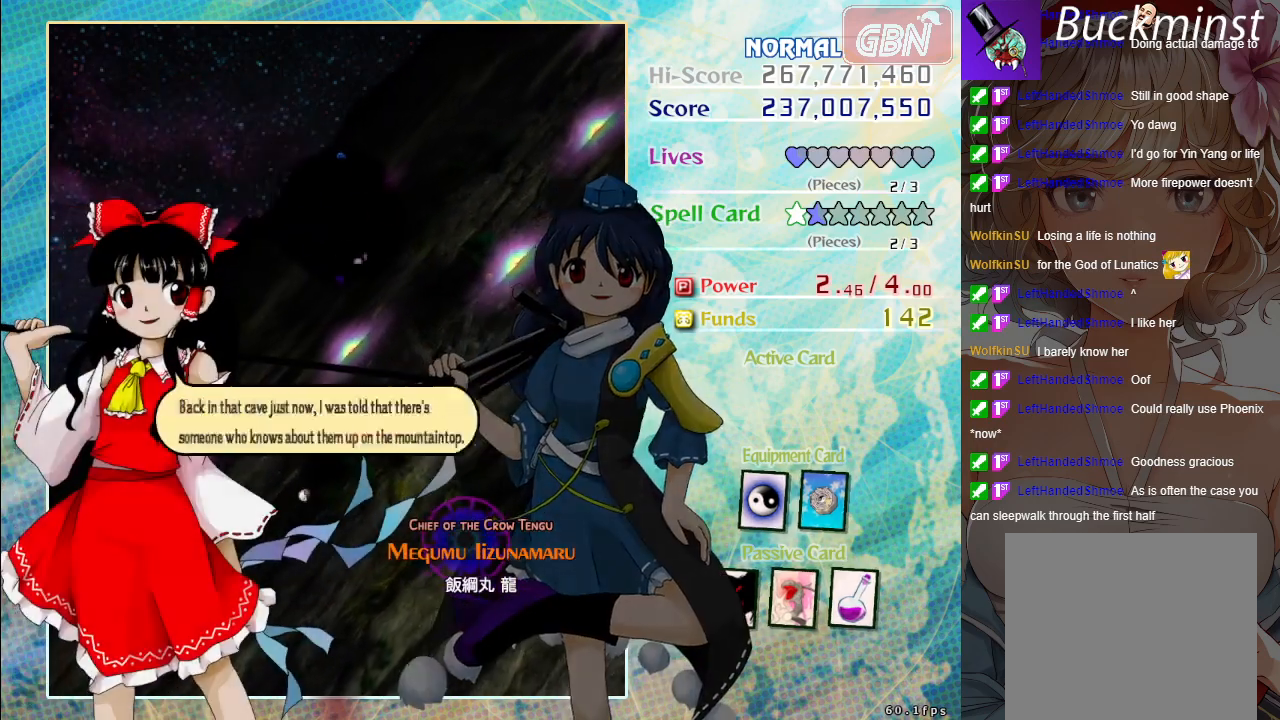
{"buttons": [], "left_stick": "center", "events": [[33, "A", "down"], [100, "A", "up"], [200, "A", "down"], [267, "A", "up"], [367, "A", "down"], [450, "A", "up"]]}